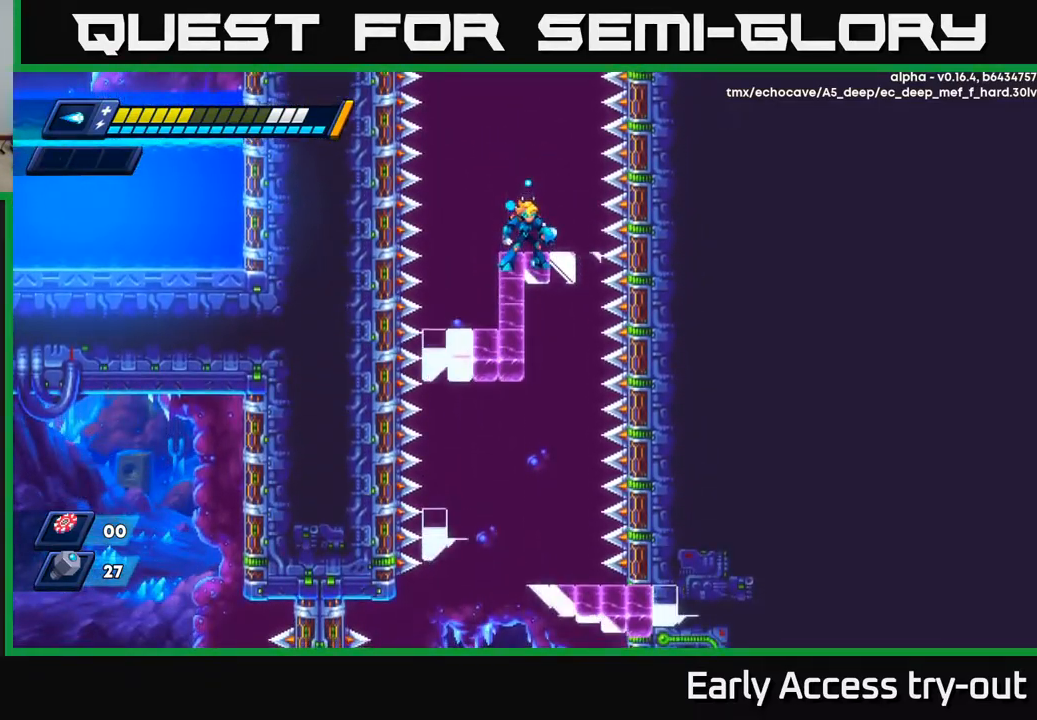
Gameplay with a controller (Xbox layout); each line is a JSON object with the inputs held at the frame after it. "events" lists button and stick changes between this image and that frame as [ms after this image, input, new state], when the widget could be followed in between.
{"buttons": [], "left_stick": "center", "right_stick": "center", "events": [[250, "A", "down"], [334, "A", "up"]]}
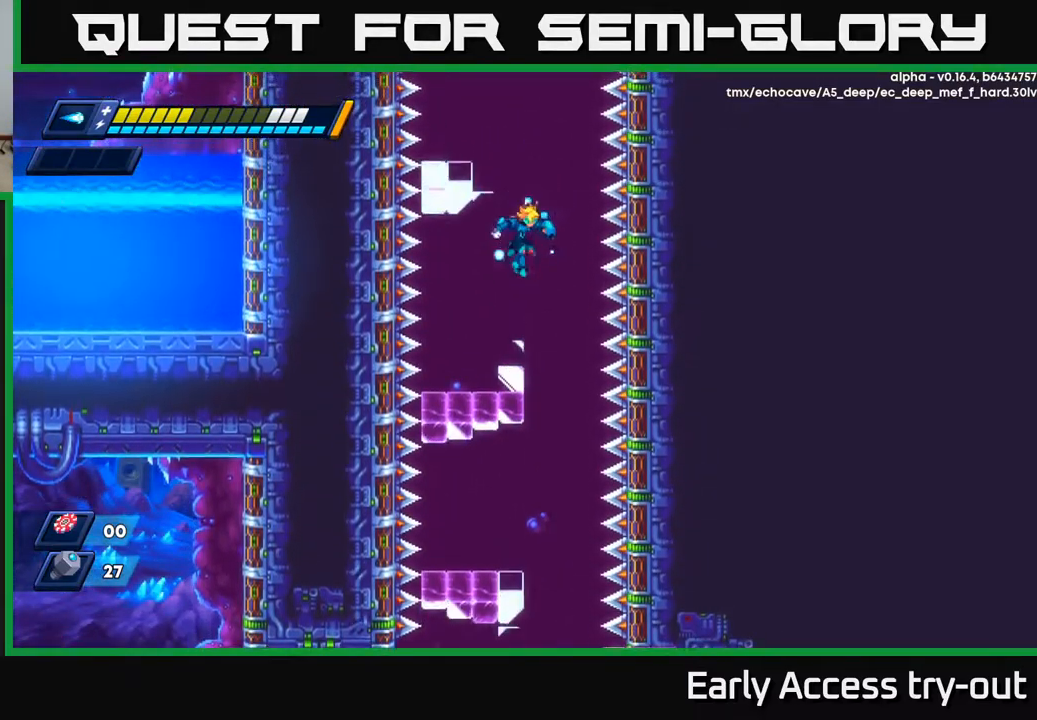
{"buttons": ["DPAD_RIGHT"], "left_stick": "center", "right_stick": "center", "events": [[100, "DPAD_LEFT", "down"], [167, "DPAD_LEFT", "up"], [467, "DPAD_RIGHT", "down"]]}
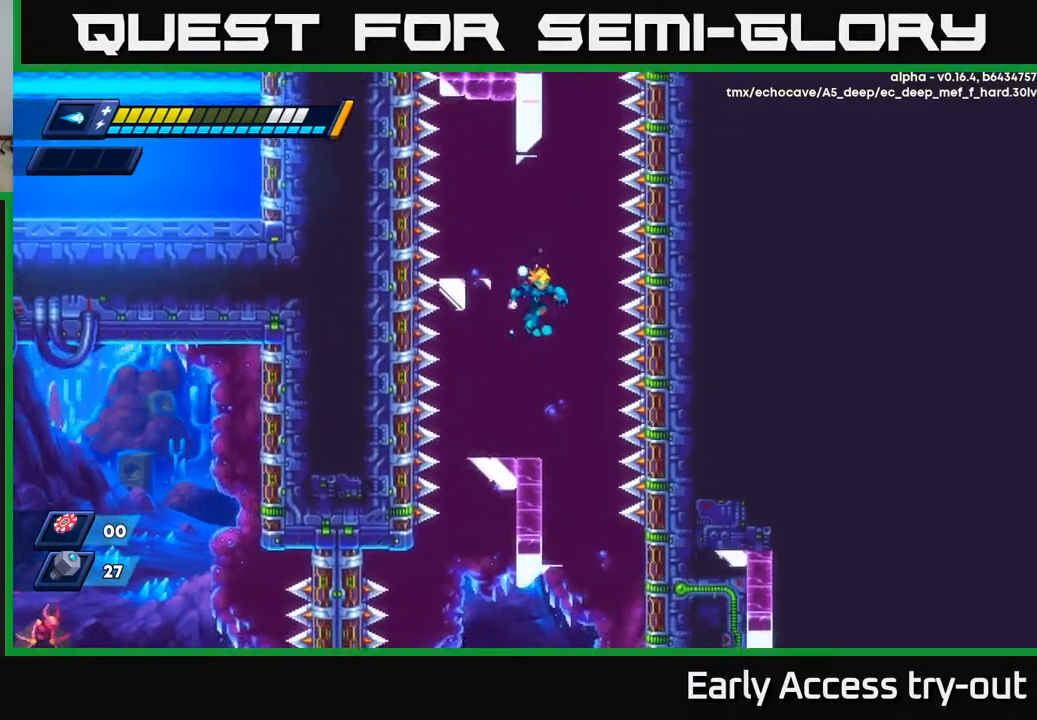
{"buttons": ["DPAD_RIGHT"], "left_stick": "center", "right_stick": "center", "events": [[34, "DPAD_RIGHT", "up"], [250, "DPAD_LEFT", "down"], [284, "DPAD_LEFT", "up"], [500, "DPAD_RIGHT", "down"]]}
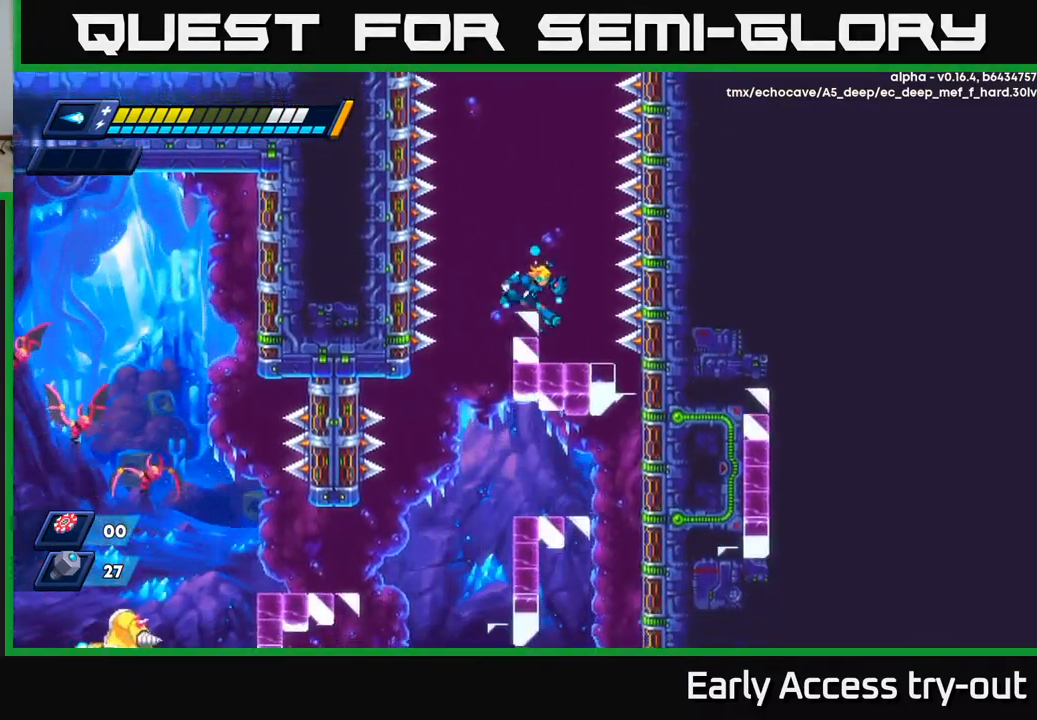
{"buttons": ["A"], "left_stick": "center", "right_stick": "center", "events": [[84, "DPAD_RIGHT", "up"], [450, "A", "down"]]}
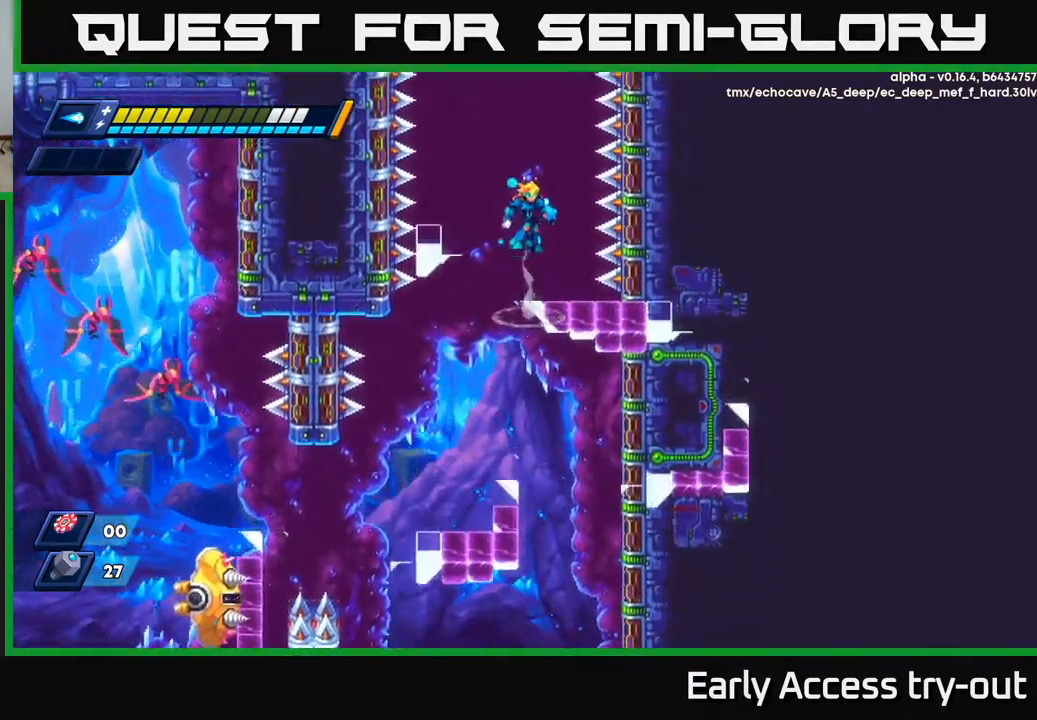
{"buttons": ["DPAD_LEFT"], "left_stick": "center", "right_stick": "center", "events": [[34, "A", "up"], [117, "DPAD_LEFT", "down"], [184, "DPAD_LEFT", "up"], [450, "DPAD_LEFT", "down"]]}
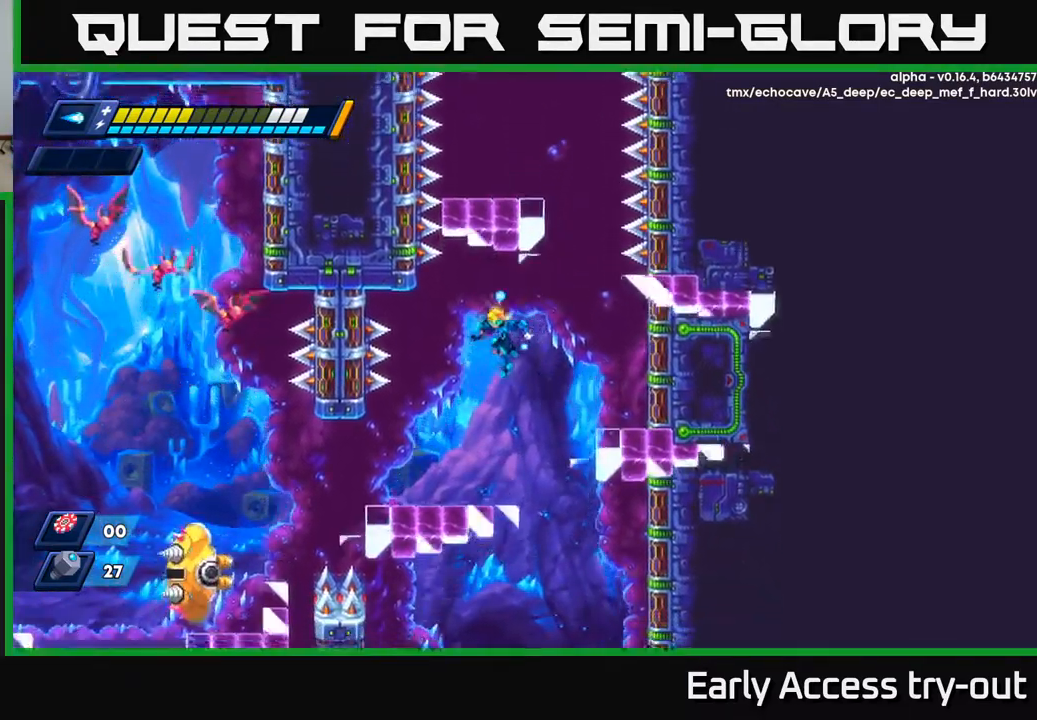
{"buttons": ["DPAD_LEFT"], "left_stick": "center", "right_stick": "center", "events": [[218, "DPAD_LEFT", "up"], [268, "DPAD_LEFT", "down"]]}
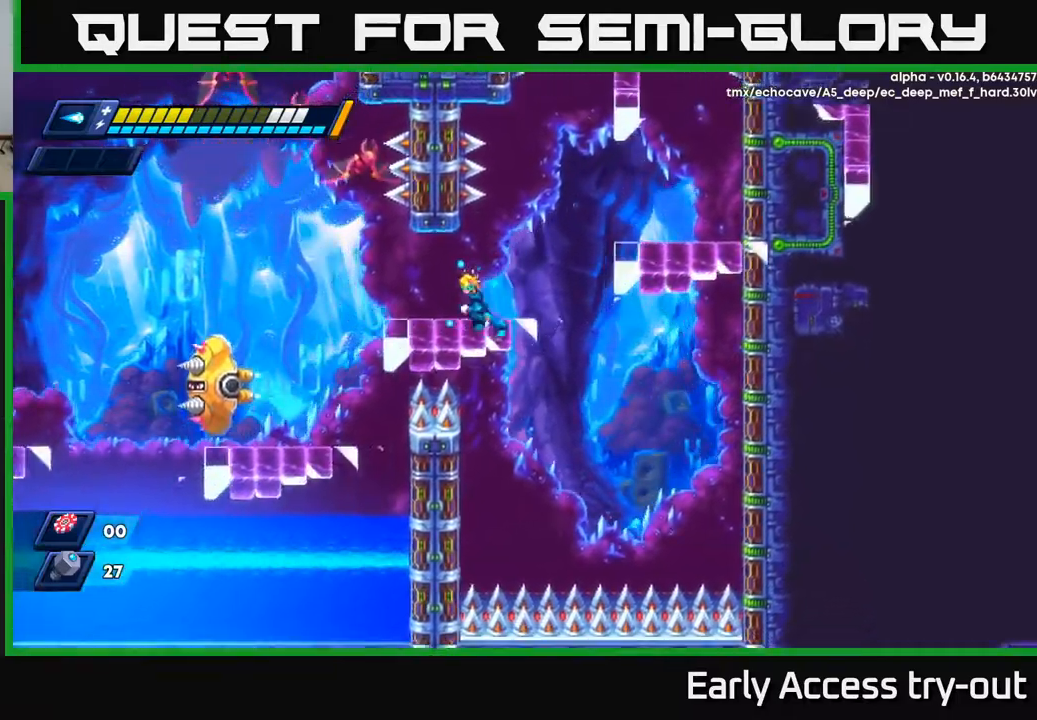
{"buttons": [], "left_stick": "center", "right_stick": "center", "events": [[134, "DPAD_LEFT", "up"], [217, "DPAD_LEFT", "down"], [467, "DPAD_LEFT", "up"]]}
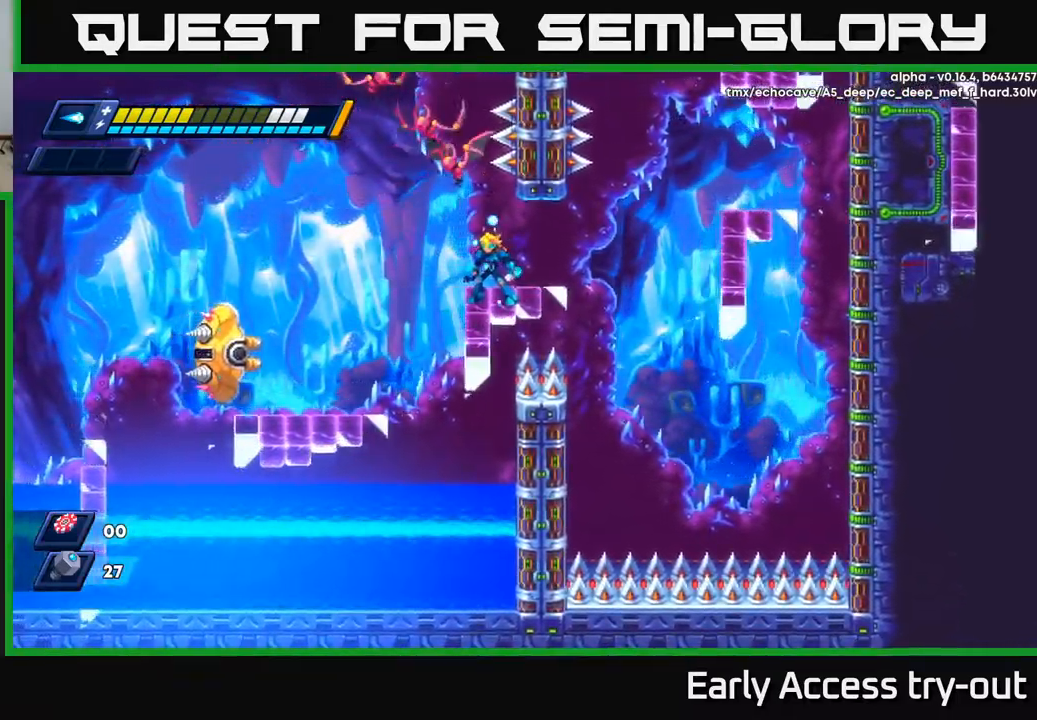
{"buttons": ["R2", "DPAD_LEFT"], "left_stick": "center", "right_stick": "center", "events": [[117, "DPAD_LEFT", "down"], [300, "R2", "down"]]}
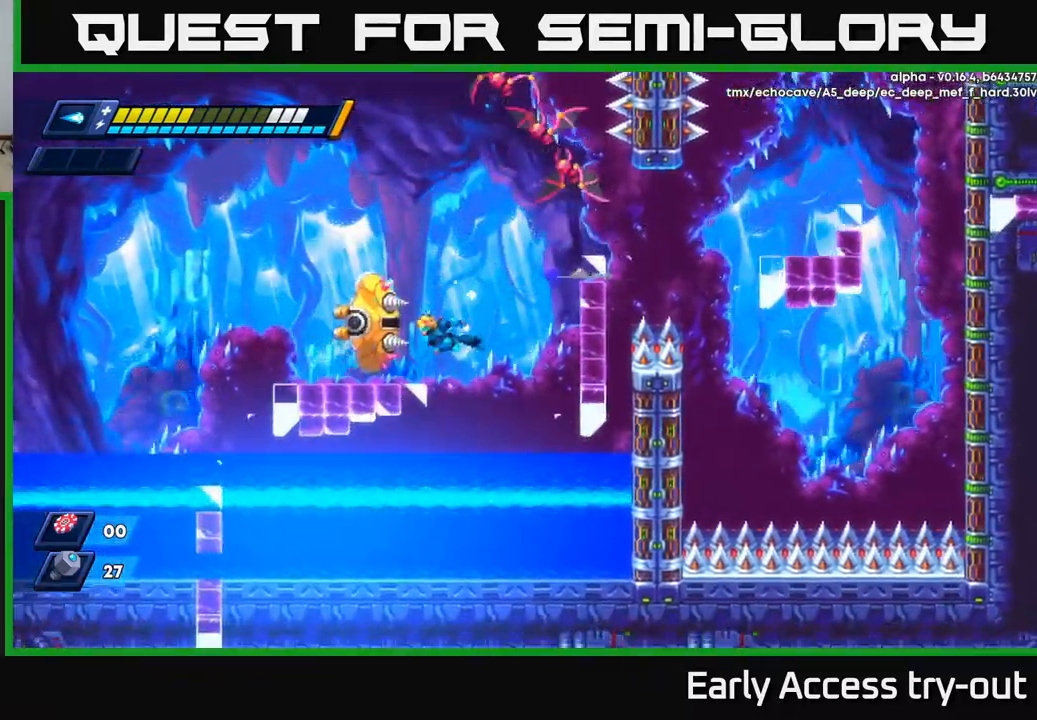
{"buttons": ["DPAD_LEFT"], "left_stick": "center", "right_stick": "center", "events": [[100, "A", "down"], [100, "X", "down"], [200, "X", "up"], [217, "R2", "up"], [267, "X", "down"], [284, "R2", "down"], [350, "R2", "up"], [350, "X", "up"], [400, "R2", "down"], [400, "X", "down"], [467, "X", "up"], [500, "A", "up"], [500, "R2", "up"]]}
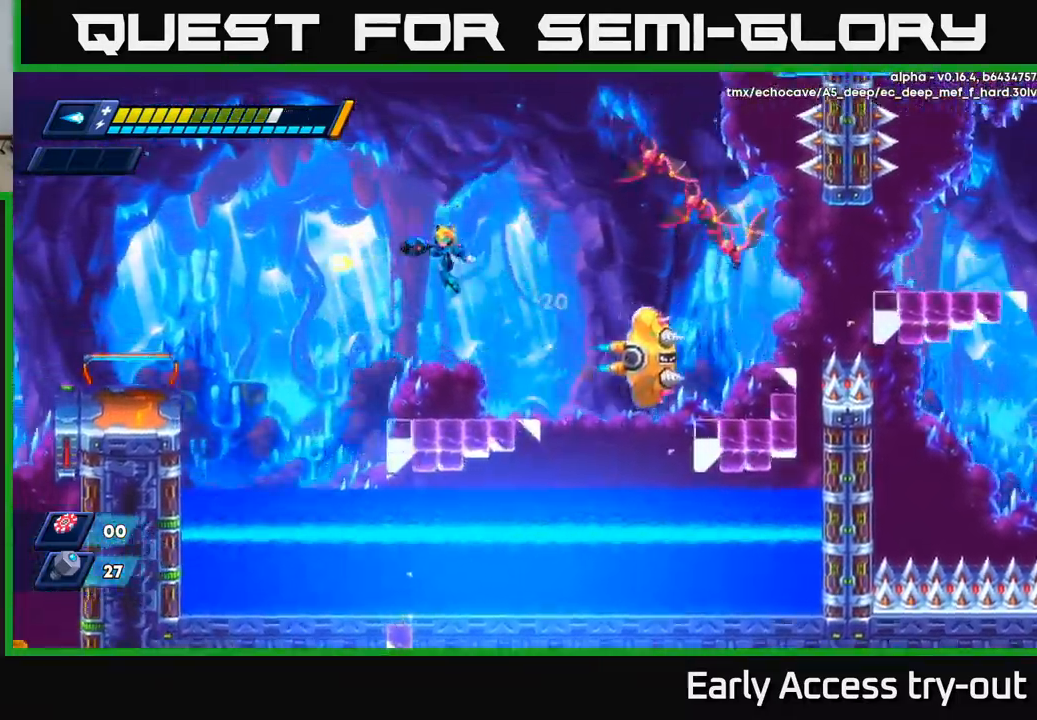
{"buttons": ["A", "R2", "DPAD_LEFT"], "left_stick": "center", "right_stick": "center", "events": [[100, "DPAD_LEFT", "up"], [317, "DPAD_LEFT", "down"], [384, "R2", "down"], [400, "A", "down"]]}
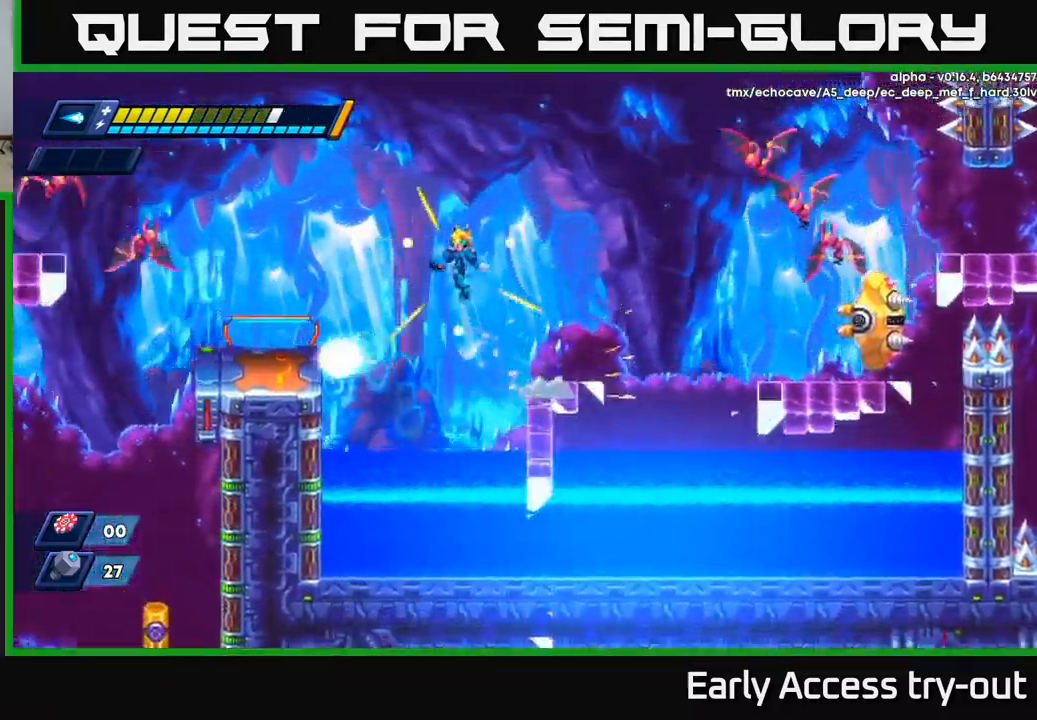
{"buttons": ["X"], "left_stick": "center", "right_stick": "center", "events": [[167, "X", "down"], [184, "A", "up"], [217, "R2", "up"], [250, "X", "up"], [317, "X", "down"], [367, "X", "up"], [434, "DPAD_LEFT", "up"], [434, "X", "down"]]}
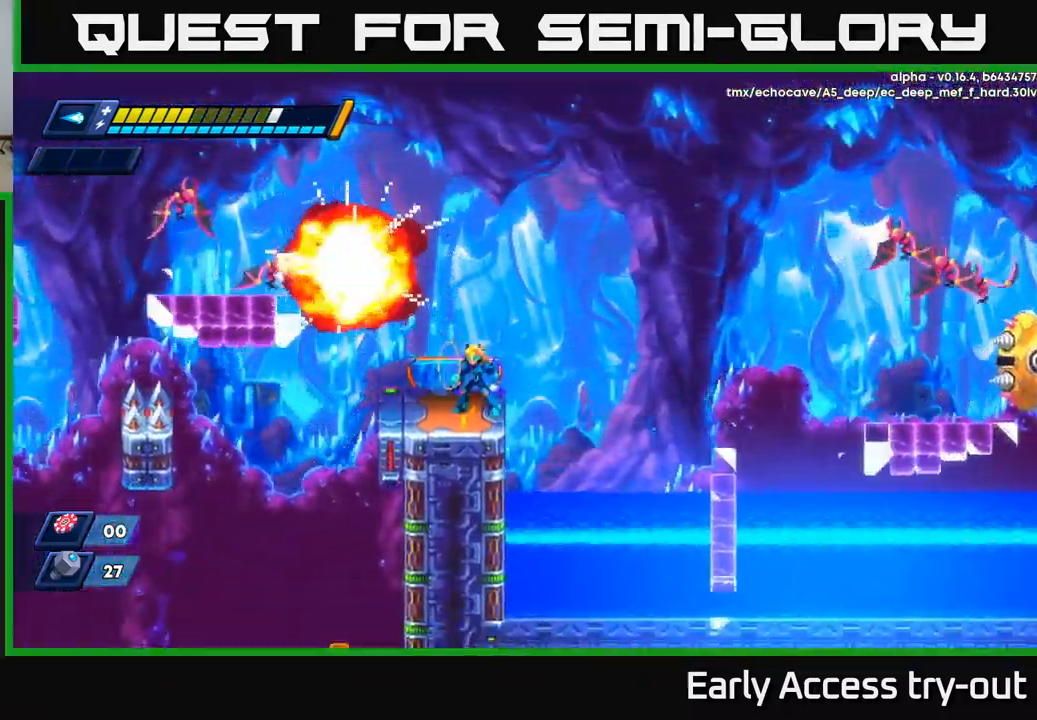
{"buttons": ["X"], "left_stick": "center", "right_stick": "center", "events": [[17, "X", "up"], [134, "A", "down"], [317, "DPAD_LEFT", "down"], [350, "X", "down"], [384, "DPAD_LEFT", "up"], [417, "A", "up"], [417, "X", "up"], [484, "X", "down"]]}
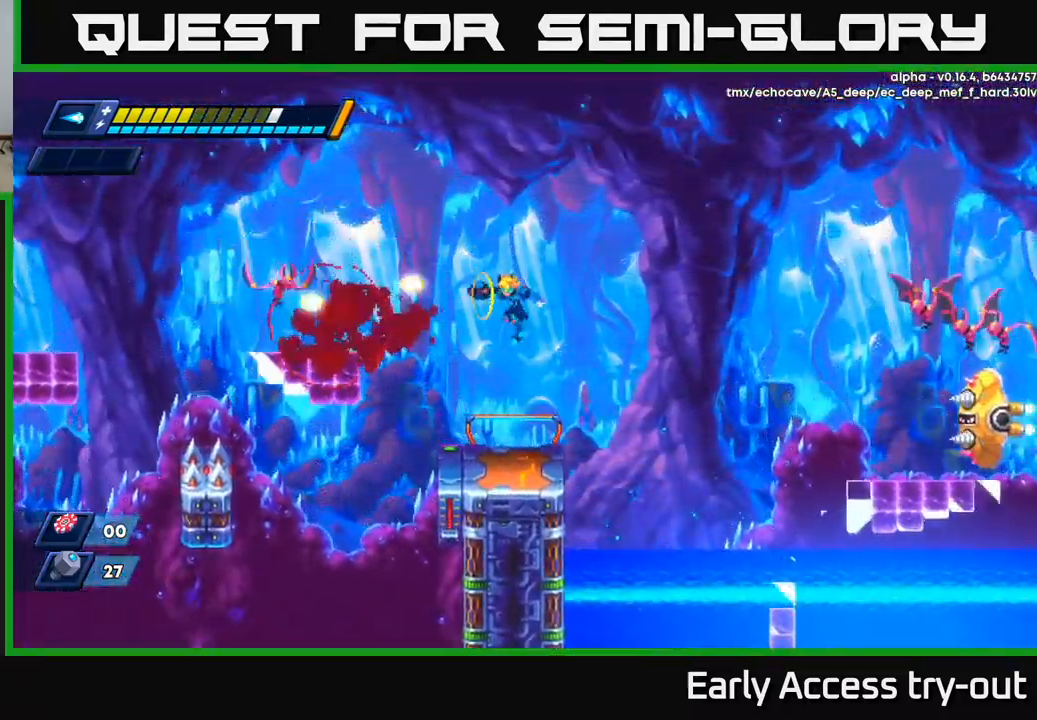
{"buttons": [], "left_stick": "center", "right_stick": "center", "events": [[50, "X", "up"], [84, "X", "down"], [184, "X", "up"]]}
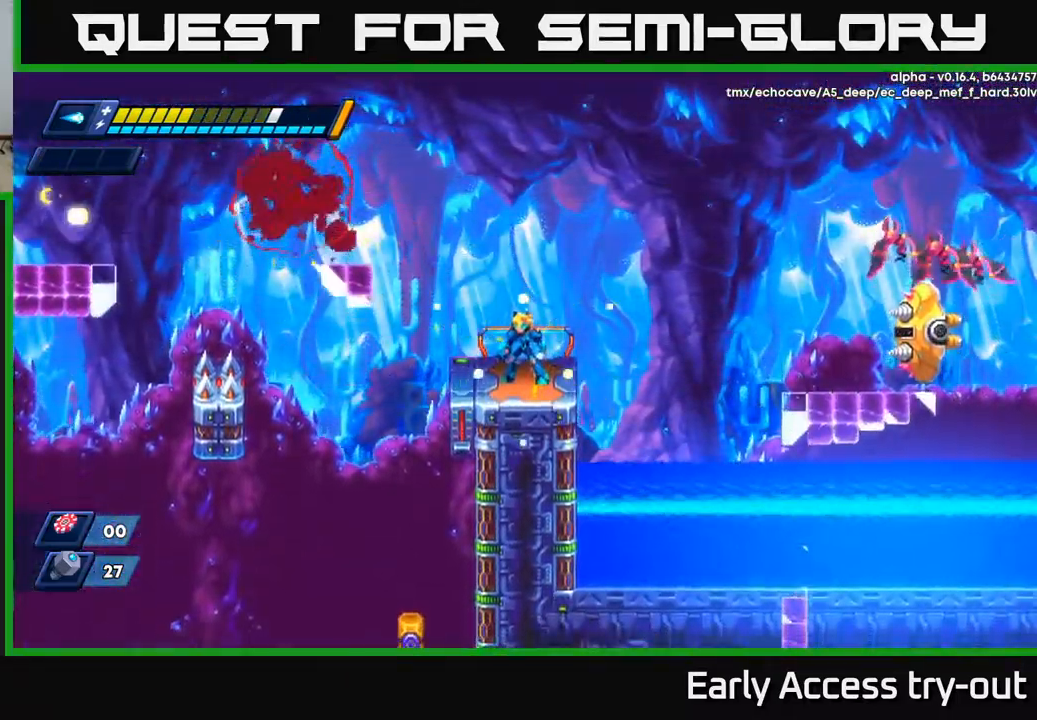
{"buttons": [], "left_stick": "center", "right_stick": "center", "events": []}
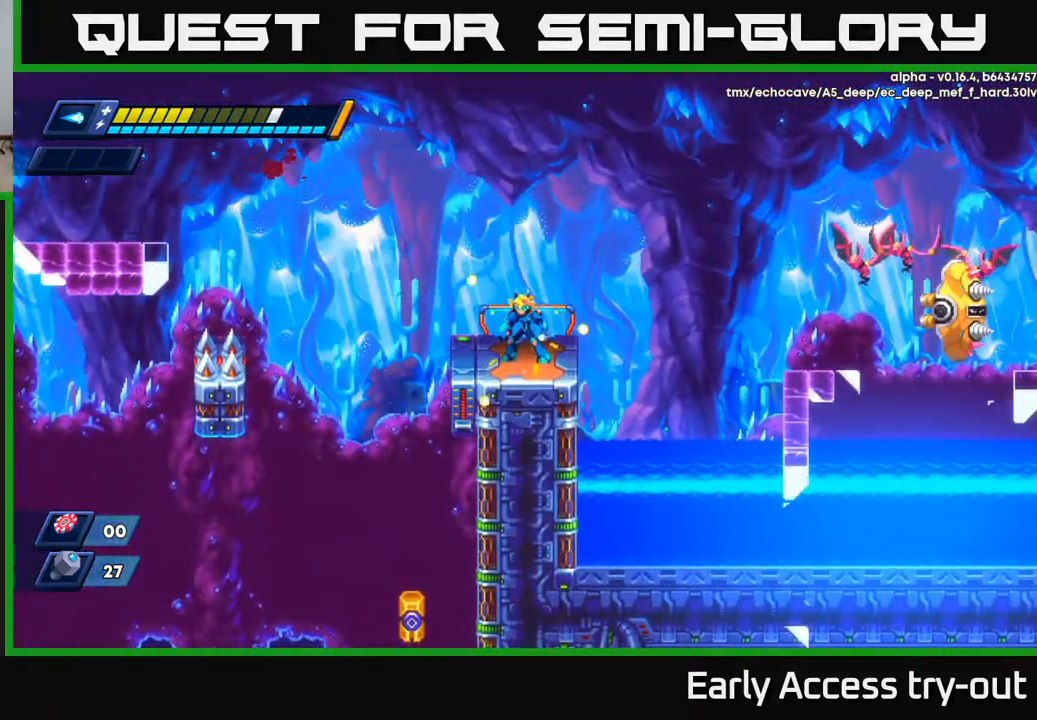
{"buttons": [], "left_stick": "center", "right_stick": "center", "events": [[50, "DPAD_RIGHT", "down"], [134, "A", "down"], [134, "DPAD_RIGHT", "up"], [217, "X", "down"], [234, "A", "up"], [267, "X", "up"], [334, "X", "down"], [367, "X", "up"], [434, "X", "down"], [500, "X", "up"]]}
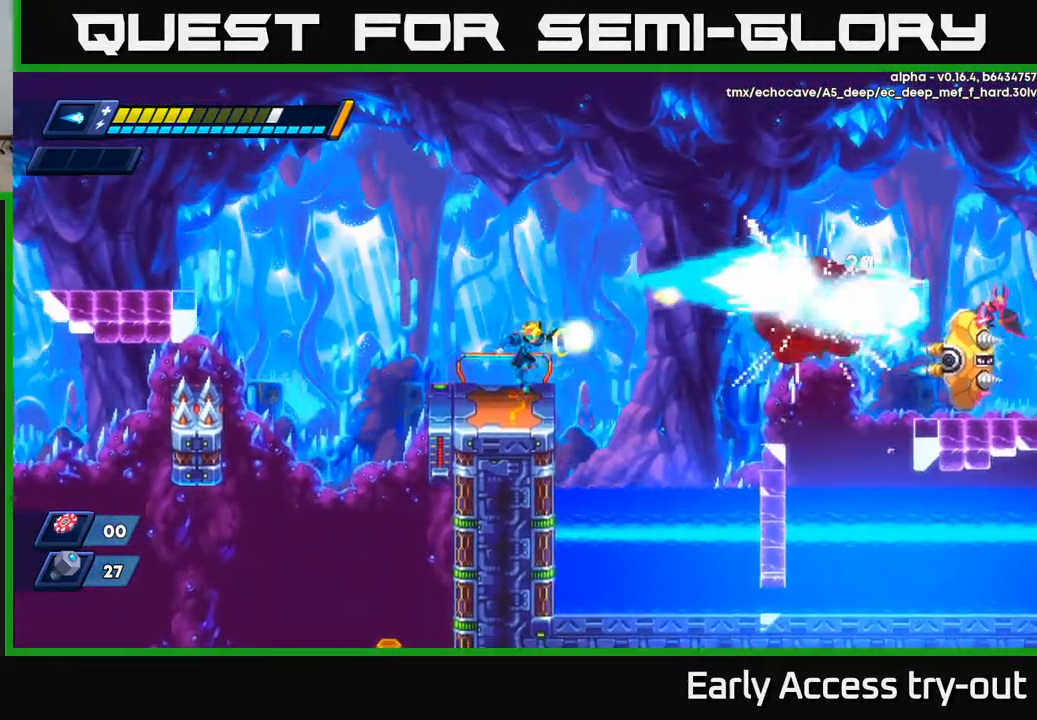
{"buttons": [], "left_stick": "center", "right_stick": "center", "events": [[34, "X", "down"], [100, "X", "up"], [317, "X", "down"], [384, "X", "up"], [450, "X", "down"], [484, "X", "up"]]}
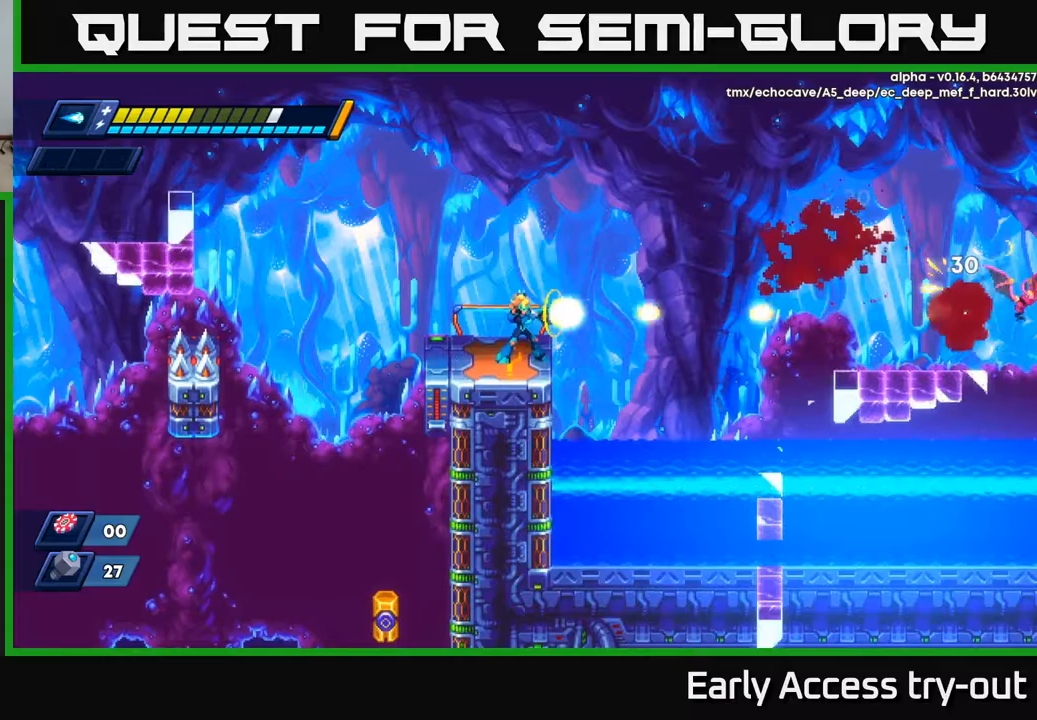
{"buttons": [], "left_stick": "center", "right_stick": "center", "events": [[50, "X", "down"], [100, "X", "up"], [150, "X", "down"], [217, "X", "up"]]}
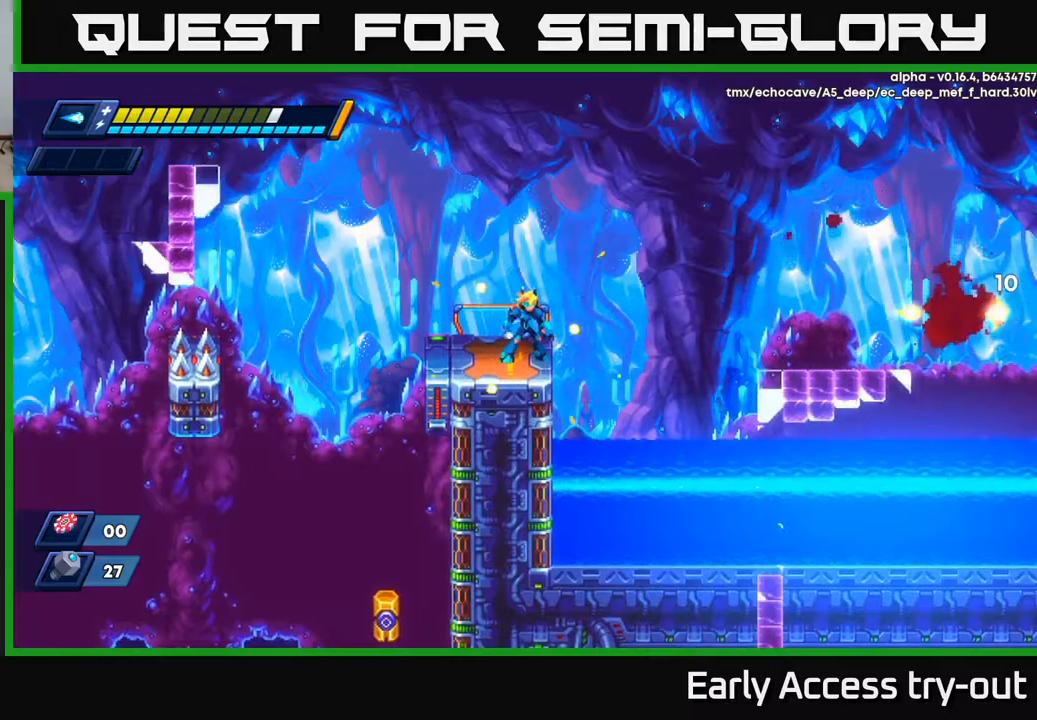
{"buttons": [], "left_stick": "center", "right_stick": "center", "events": []}
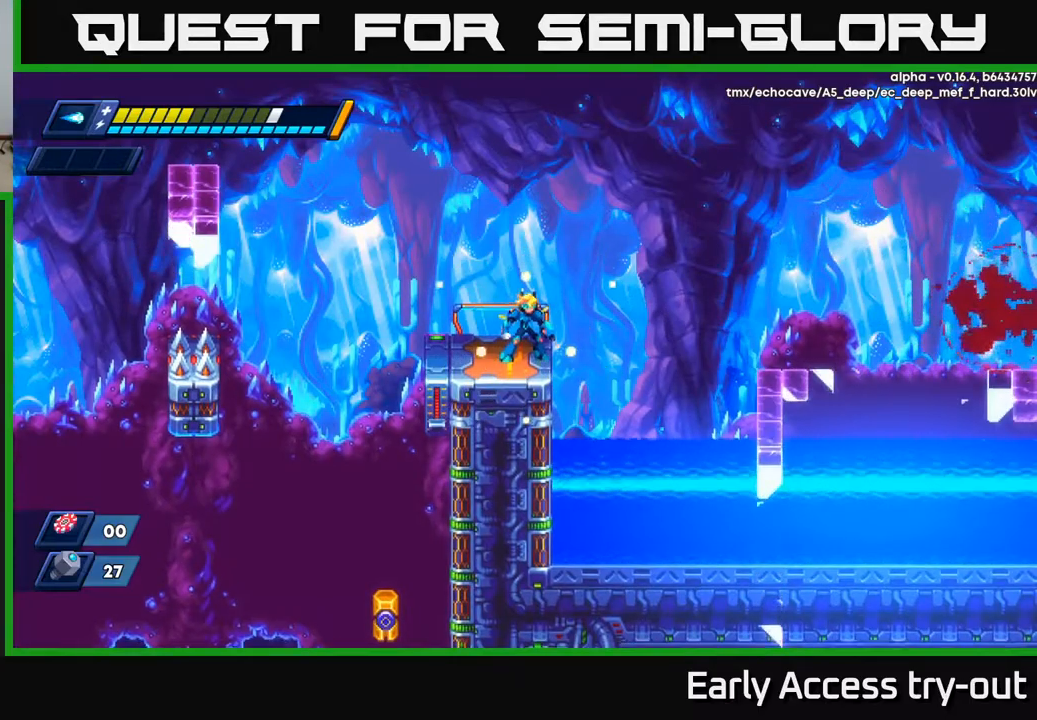
{"buttons": [], "left_stick": "center", "right_stick": "down-left", "events": [[33, "right_stick", "down"], [283, "right_stick", "down-left"]]}
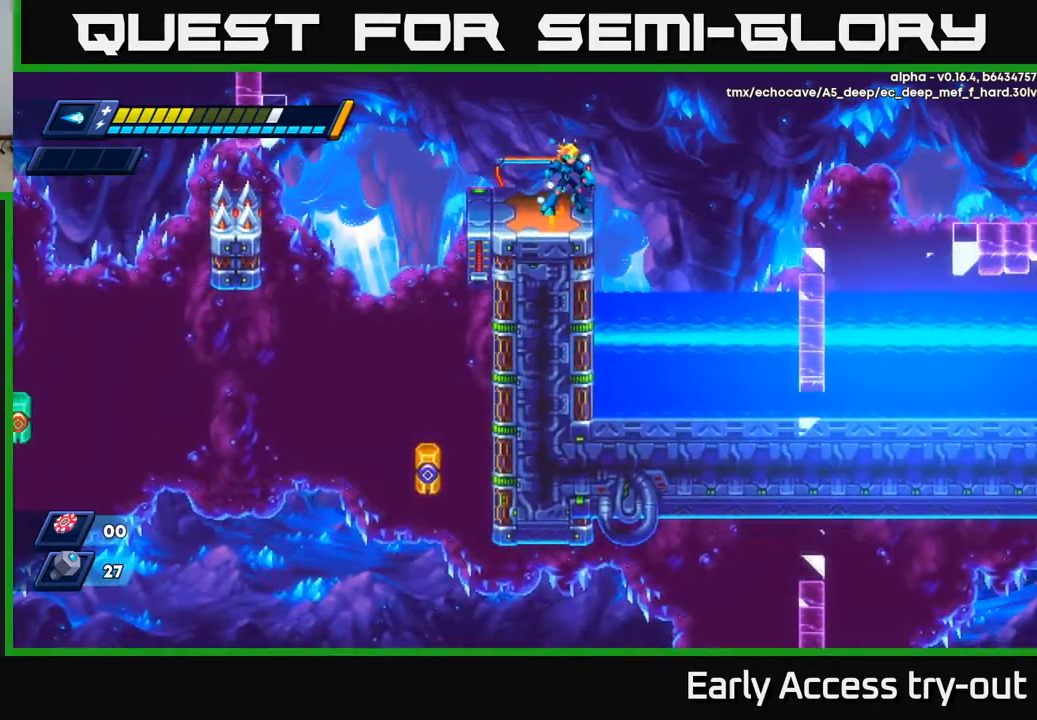
{"buttons": ["DPAD_LEFT"], "left_stick": "center", "right_stick": "center", "events": [[300, "right_stick", "center"], [500, "DPAD_LEFT", "down"]]}
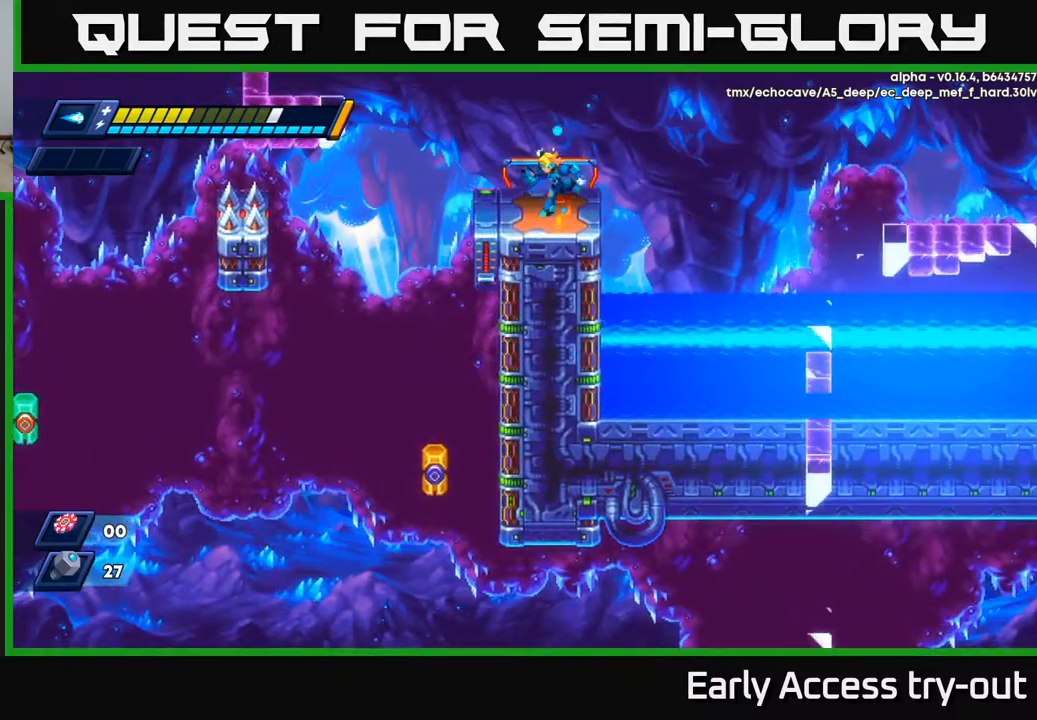
{"buttons": [], "left_stick": "center", "right_stick": "up-left", "events": [[117, "DPAD_LEFT", "up"], [383, "right_stick", "up-left"]]}
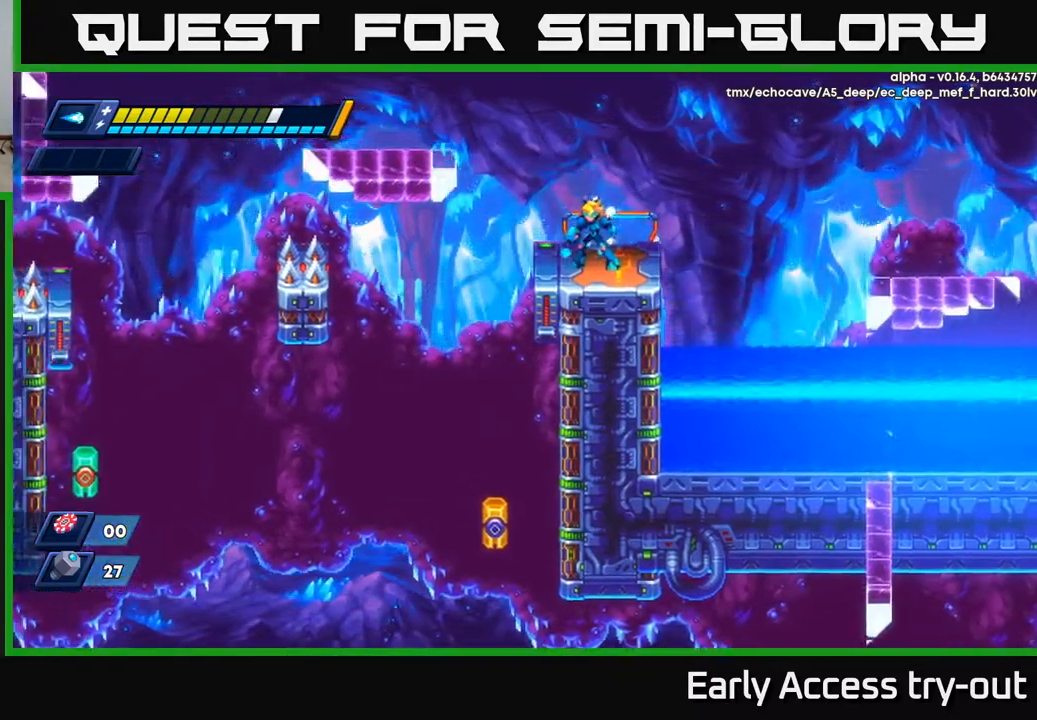
{"buttons": ["A", "R2", "DPAD_LEFT"], "left_stick": "center", "right_stick": "center", "events": [[167, "right_stick", "center"], [267, "DPAD_LEFT", "down"], [267, "R2", "down"], [283, "A", "down"]]}
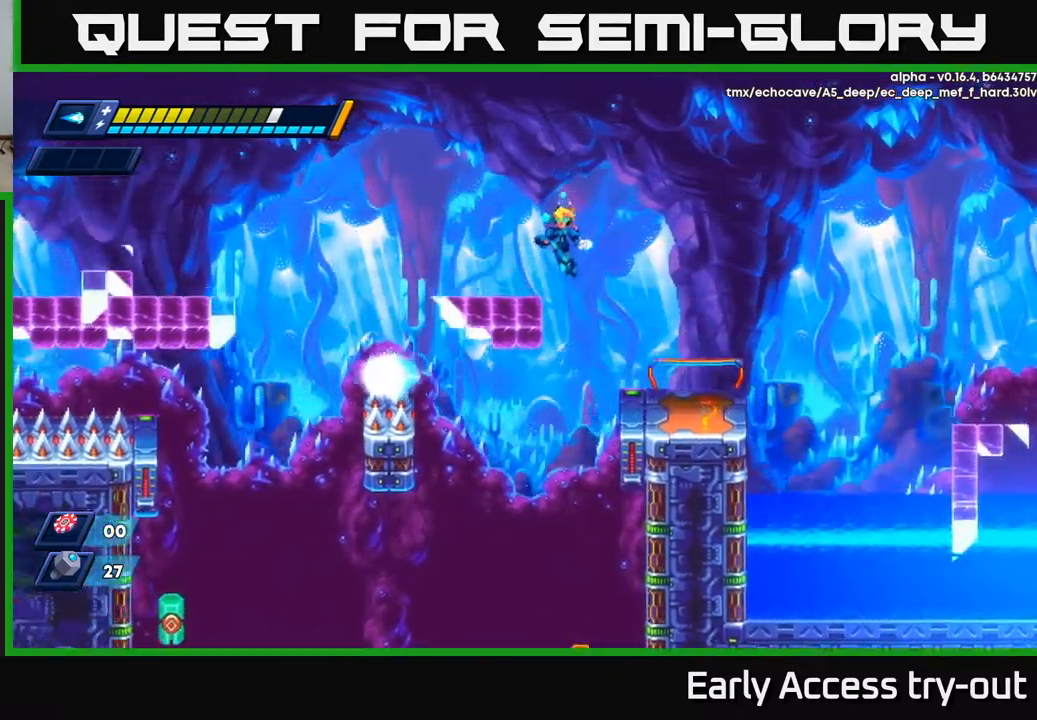
{"buttons": ["A", "R2", "DPAD_LEFT"], "left_stick": "center", "right_stick": "center", "events": [[33, "DPAD_LEFT", "up"], [150, "A", "up"], [150, "R2", "up"], [283, "DPAD_LEFT", "down"], [367, "A", "down"], [367, "R2", "down"]]}
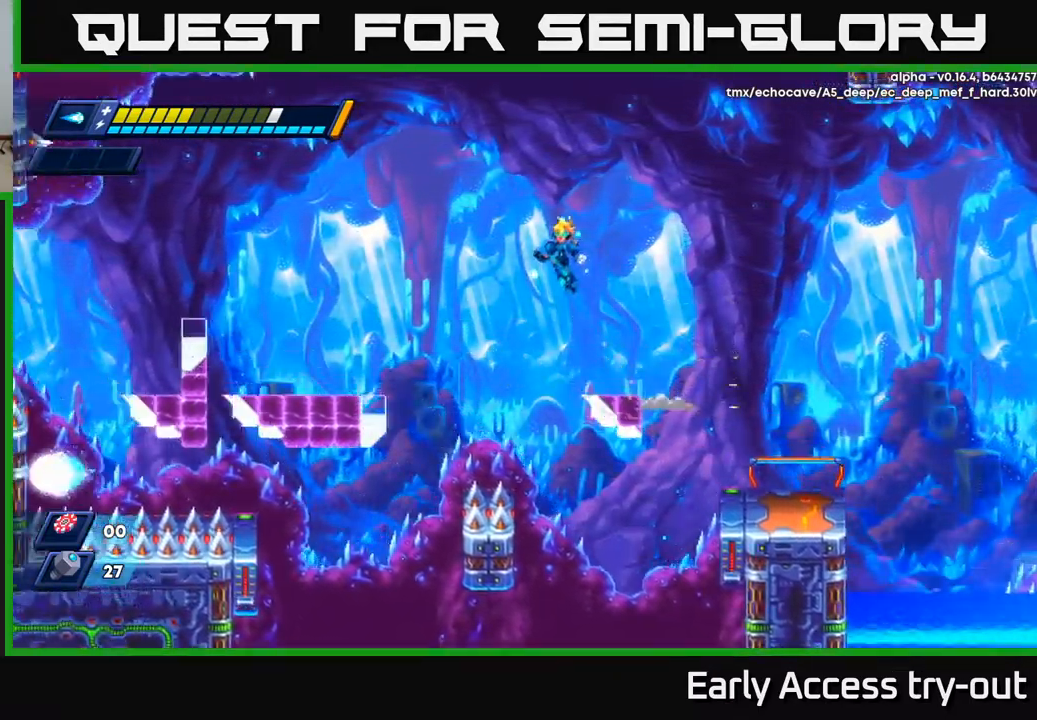
{"buttons": [], "left_stick": "center", "right_stick": "center", "events": [[350, "R2", "up"], [367, "A", "up"], [450, "DPAD_LEFT", "up"]]}
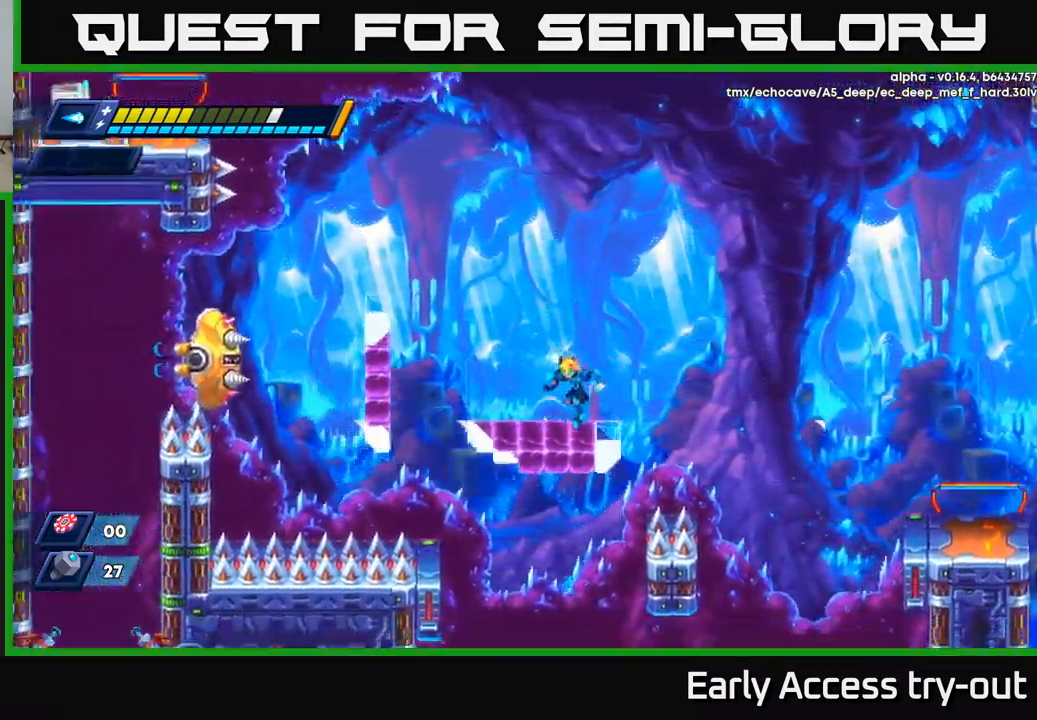
{"buttons": [], "left_stick": "center", "right_stick": "center", "events": []}
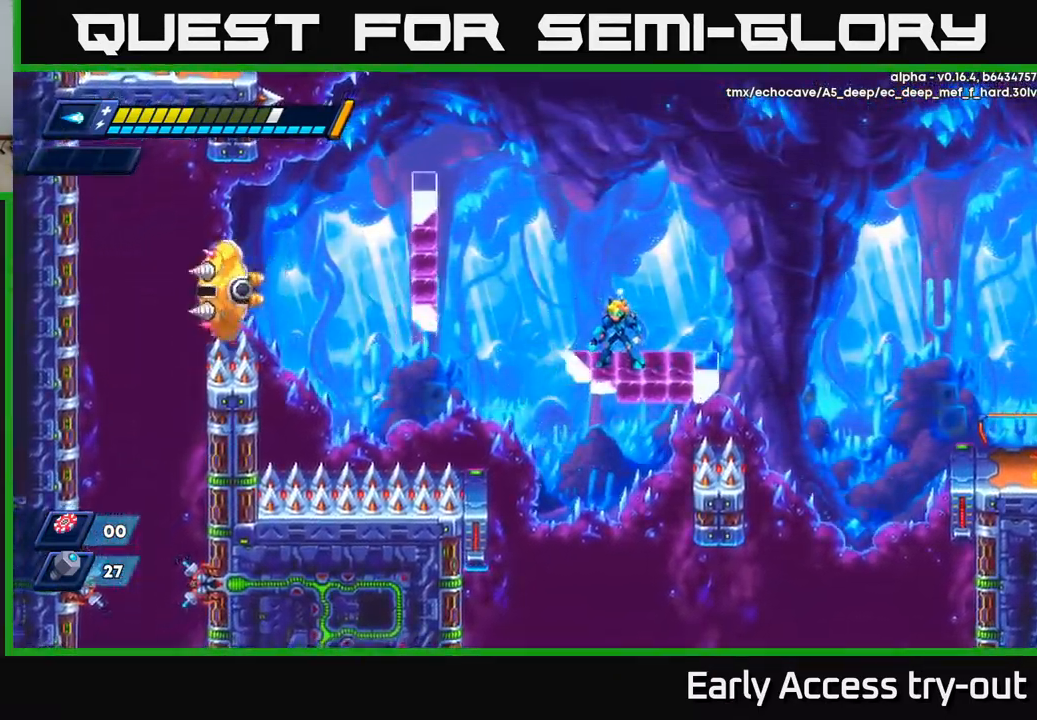
{"buttons": [], "left_stick": "center", "right_stick": "center", "events": [[83, "DPAD_LEFT", "down"], [150, "X", "down"], [233, "X", "up"], [250, "DPAD_LEFT", "up"], [283, "X", "down"], [350, "X", "up"], [383, "X", "down"], [450, "X", "up"]]}
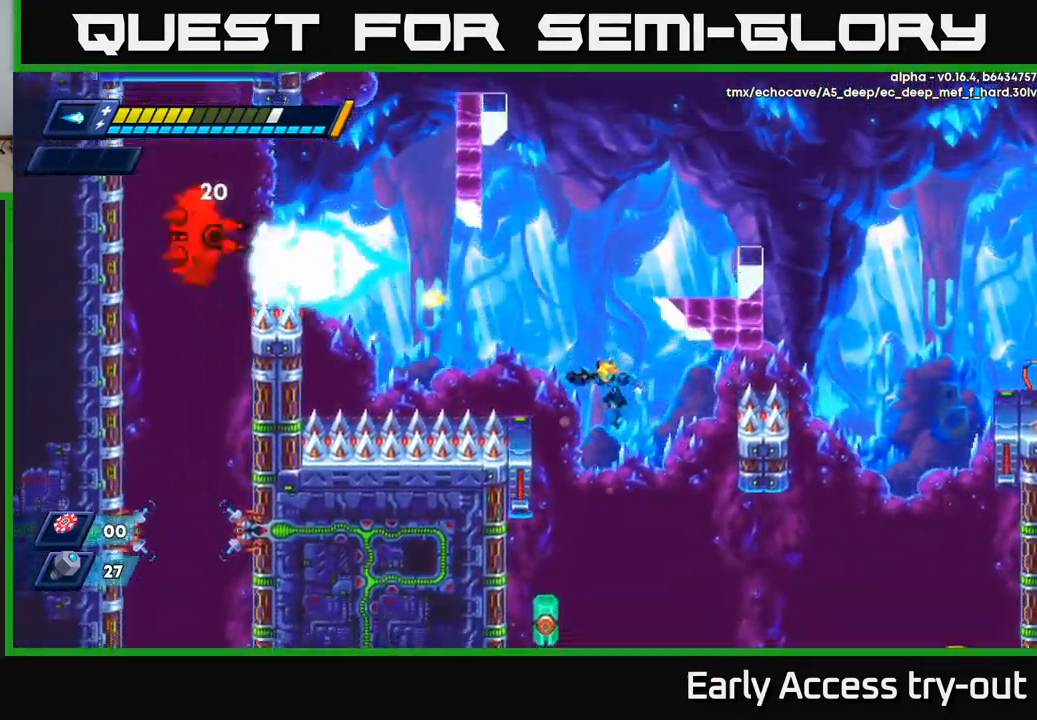
{"buttons": ["X", "DPAD_LEFT"], "left_stick": "center", "right_stick": "center", "events": [[33, "DPAD_LEFT", "down"], [83, "DPAD_LEFT", "up"], [350, "DPAD_LEFT", "down"], [483, "X", "down"]]}
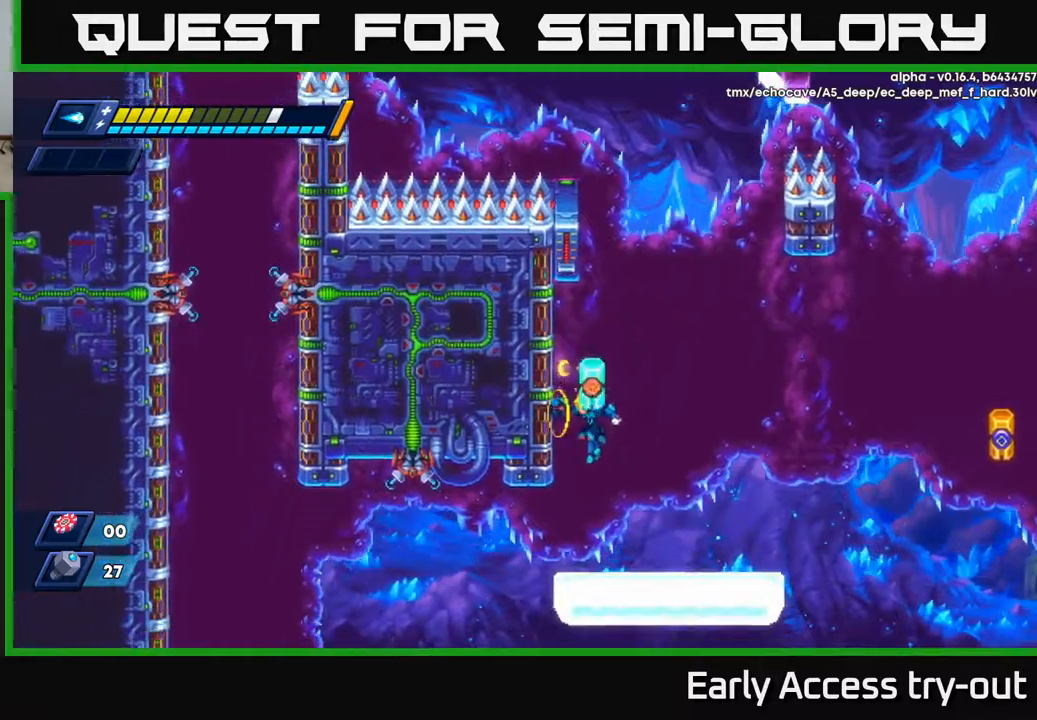
{"buttons": ["DPAD_RIGHT"], "left_stick": "center", "right_stick": "center", "events": [[100, "X", "up"], [167, "A", "down"], [167, "R2", "down"], [317, "A", "up"], [334, "R2", "up"], [450, "DPAD_LEFT", "up"], [484, "DPAD_RIGHT", "down"]]}